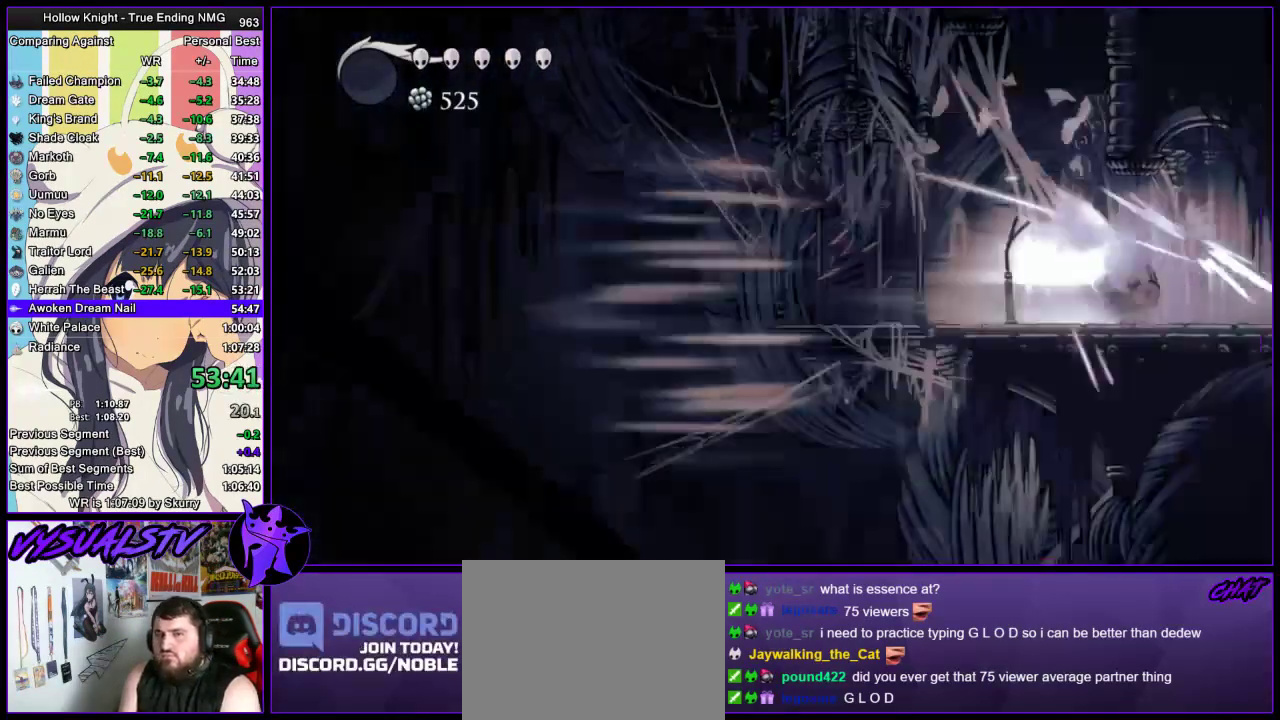
Gameplay with a controller (PlayStation layout); each line is a JSON object with the inputs held at the frame after it. "button_events" lists button changes between this image and that frame as [ms after this image, input, new state], when the widget could be followed in between (sticks are given only as held states). Not read: L1 R1.
{"buttons": [], "left_stick": "center", "right_stick": "center", "button_events": []}
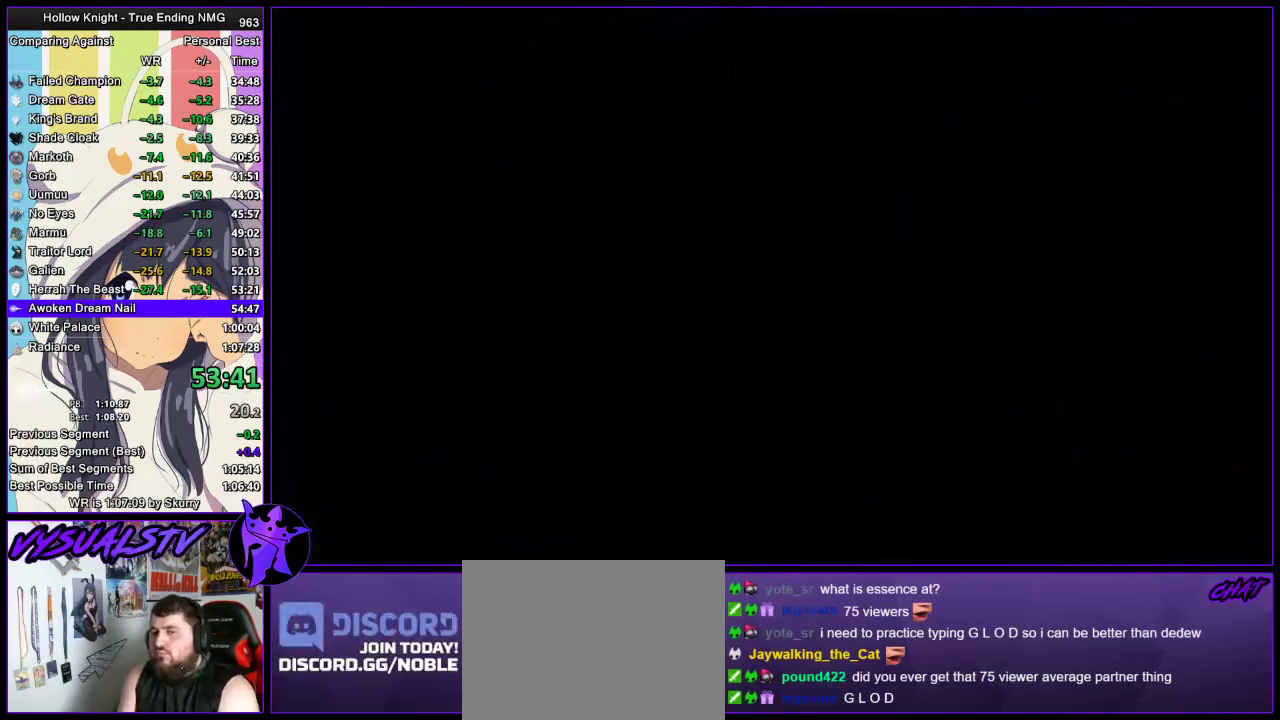
{"buttons": [], "left_stick": "center", "right_stick": "center", "button_events": []}
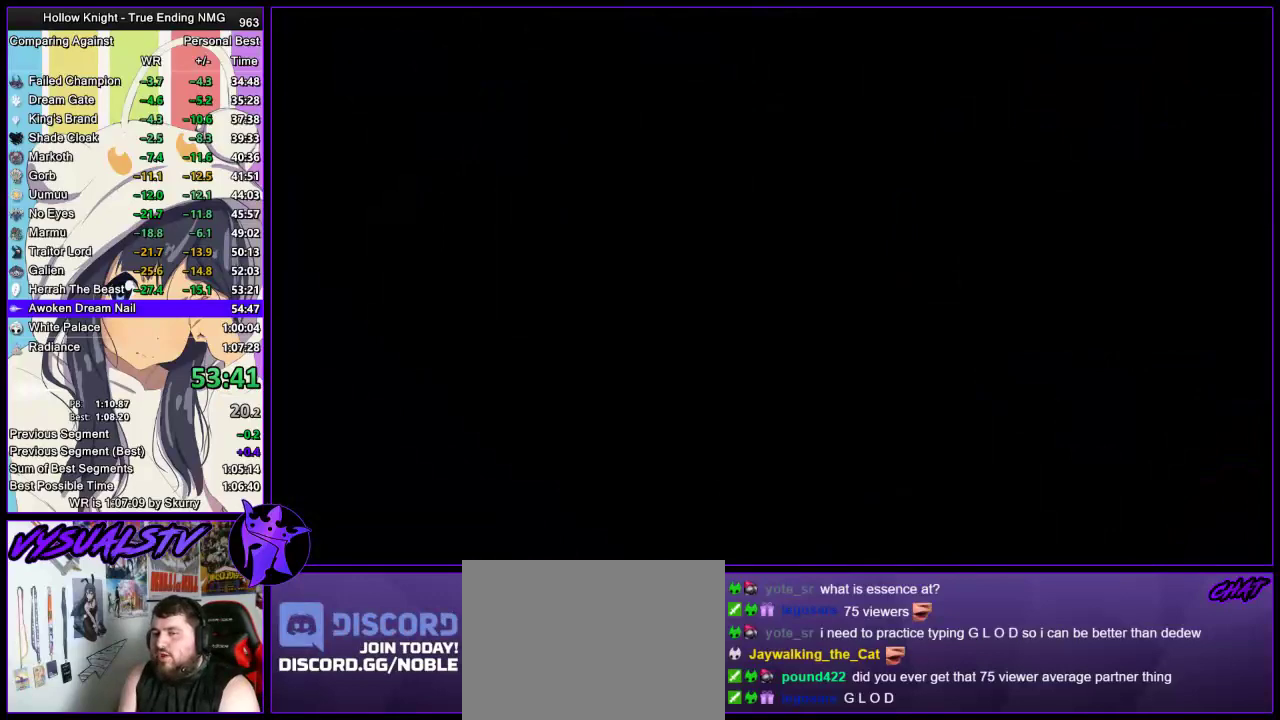
{"buttons": [], "left_stick": "center", "right_stick": "center", "button_events": []}
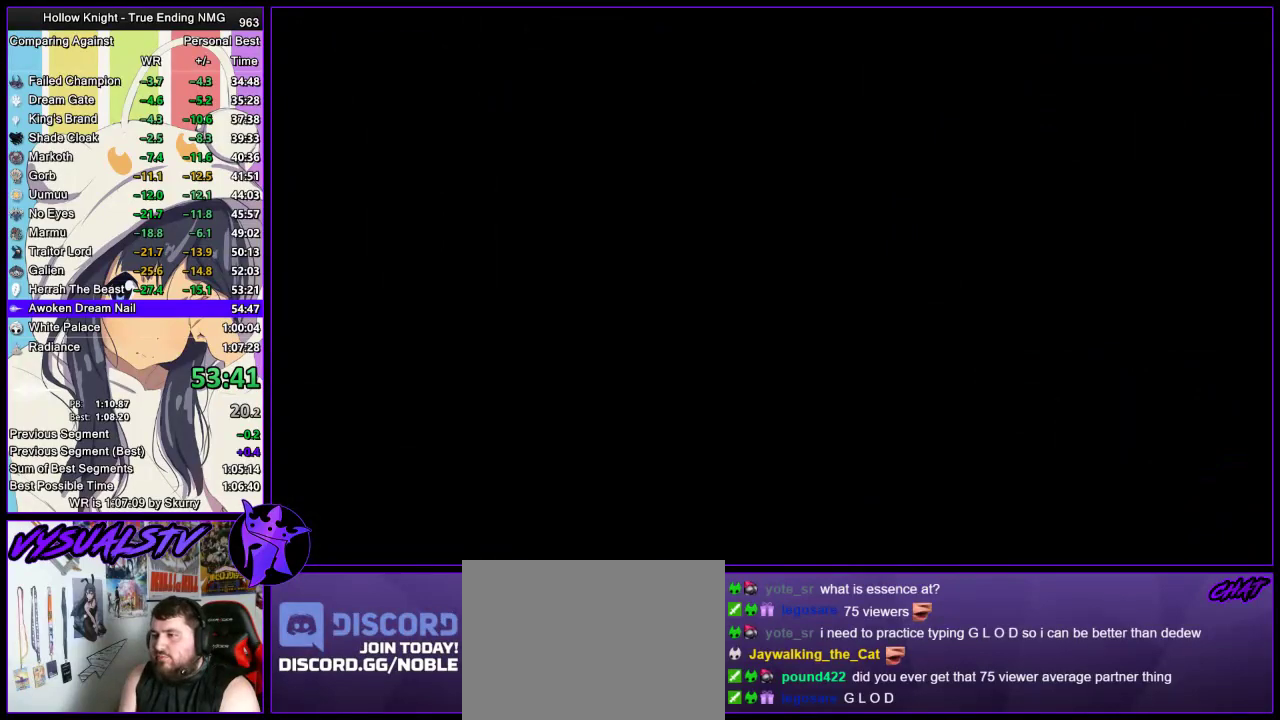
{"buttons": [], "left_stick": "center", "right_stick": "center", "button_events": []}
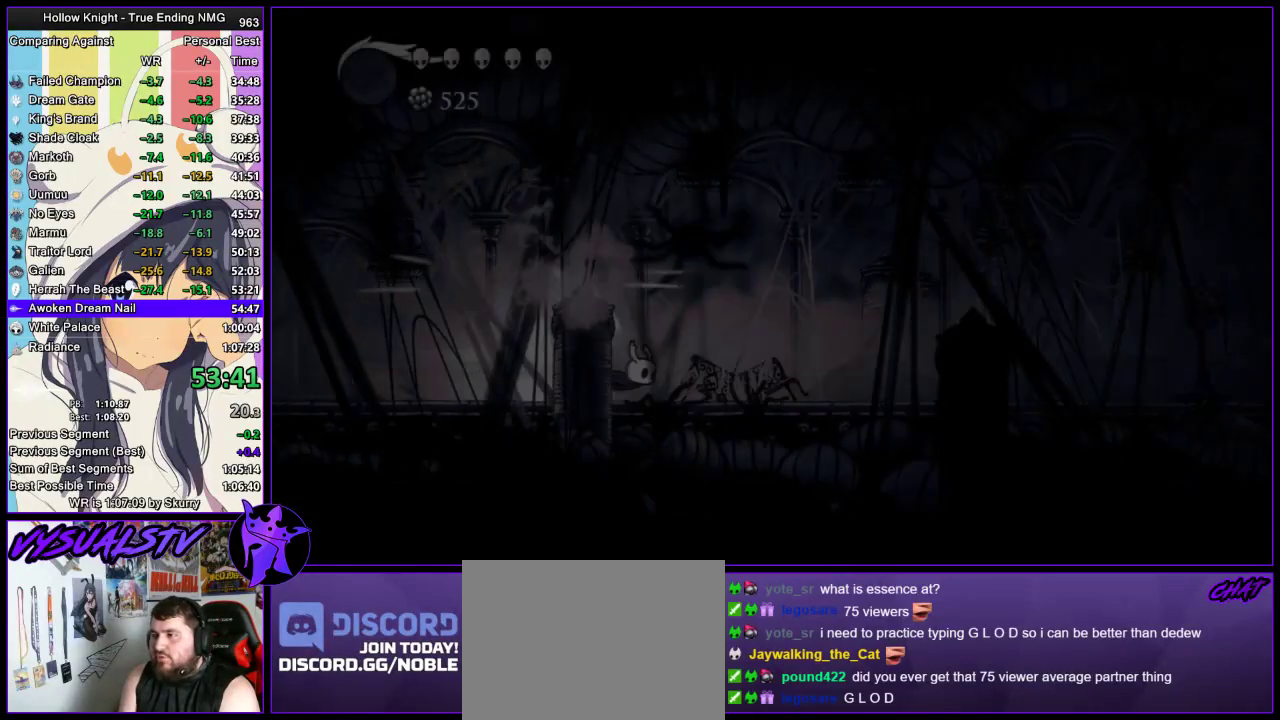
{"buttons": [], "left_stick": "right", "right_stick": "center", "button_events": [[333, "CROSS", "down"], [433, "CROSS", "up"]]}
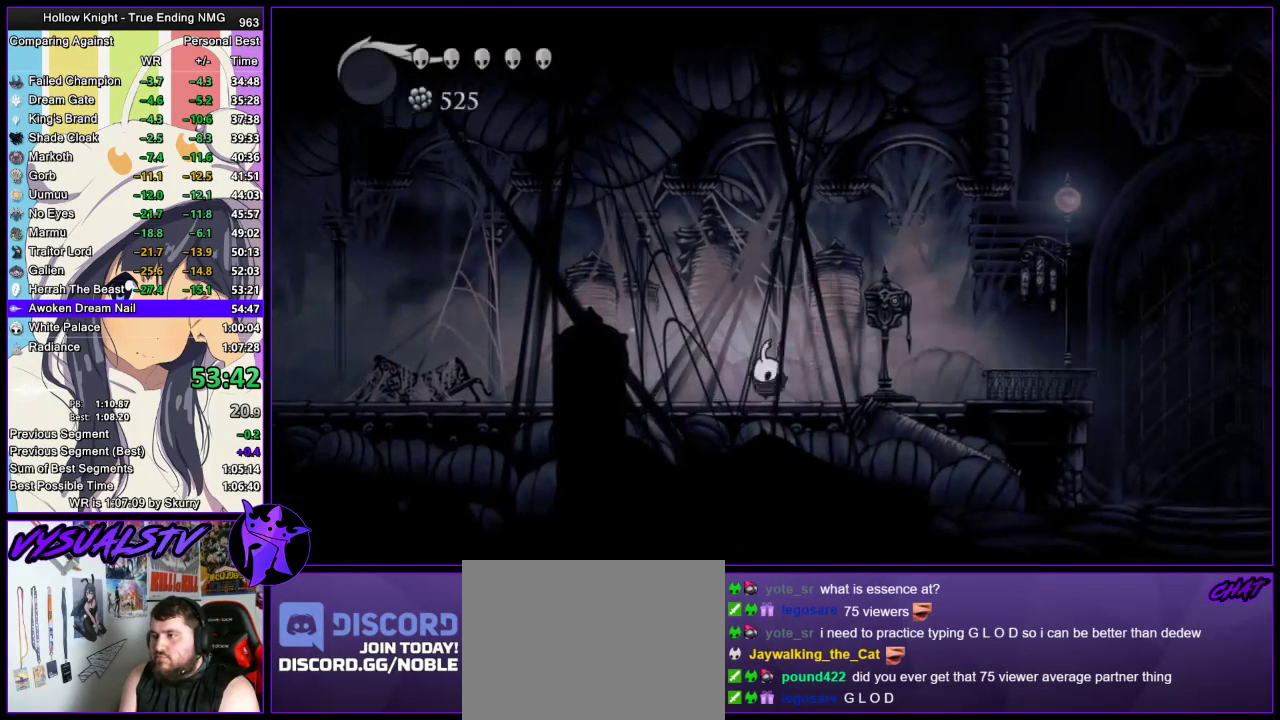
{"buttons": ["DPAD_UP"], "left_stick": "center", "right_stick": "center", "button_events": [[433, "DPAD_UP", "down"]]}
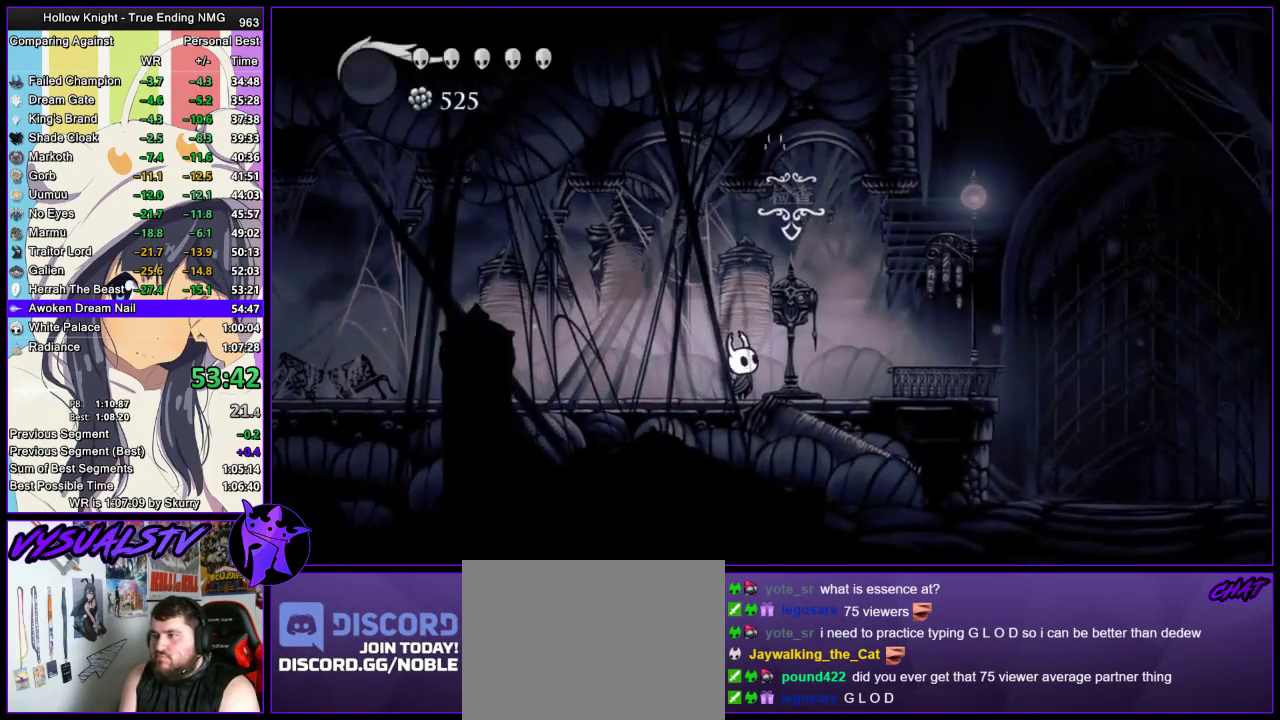
{"buttons": [], "left_stick": "center", "right_stick": "center", "button_events": [[33, "DPAD_UP", "up"]]}
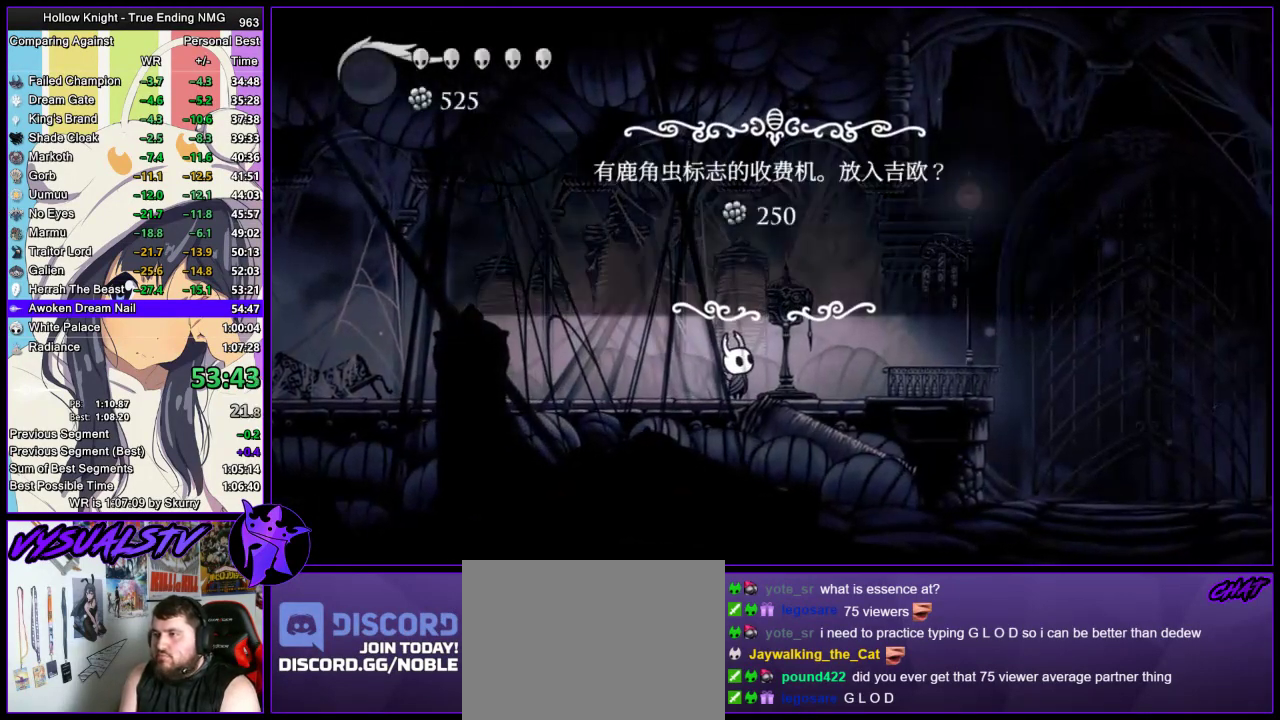
{"buttons": ["DPAD_LEFT"], "left_stick": "center", "right_stick": "center", "button_events": [[467, "DPAD_LEFT", "down"]]}
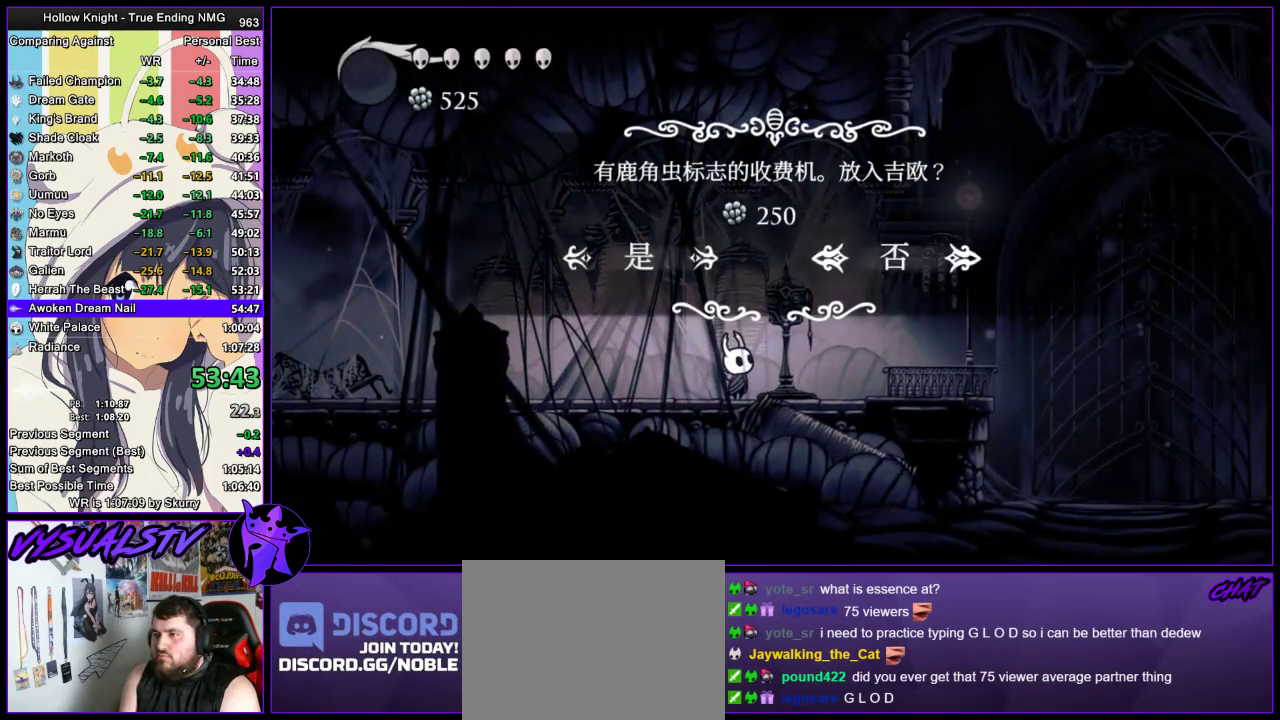
{"buttons": [], "left_stick": "center", "right_stick": "center", "button_events": [[100, "DPAD_LEFT", "up"], [300, "CROSS", "down"], [400, "CROSS", "up"]]}
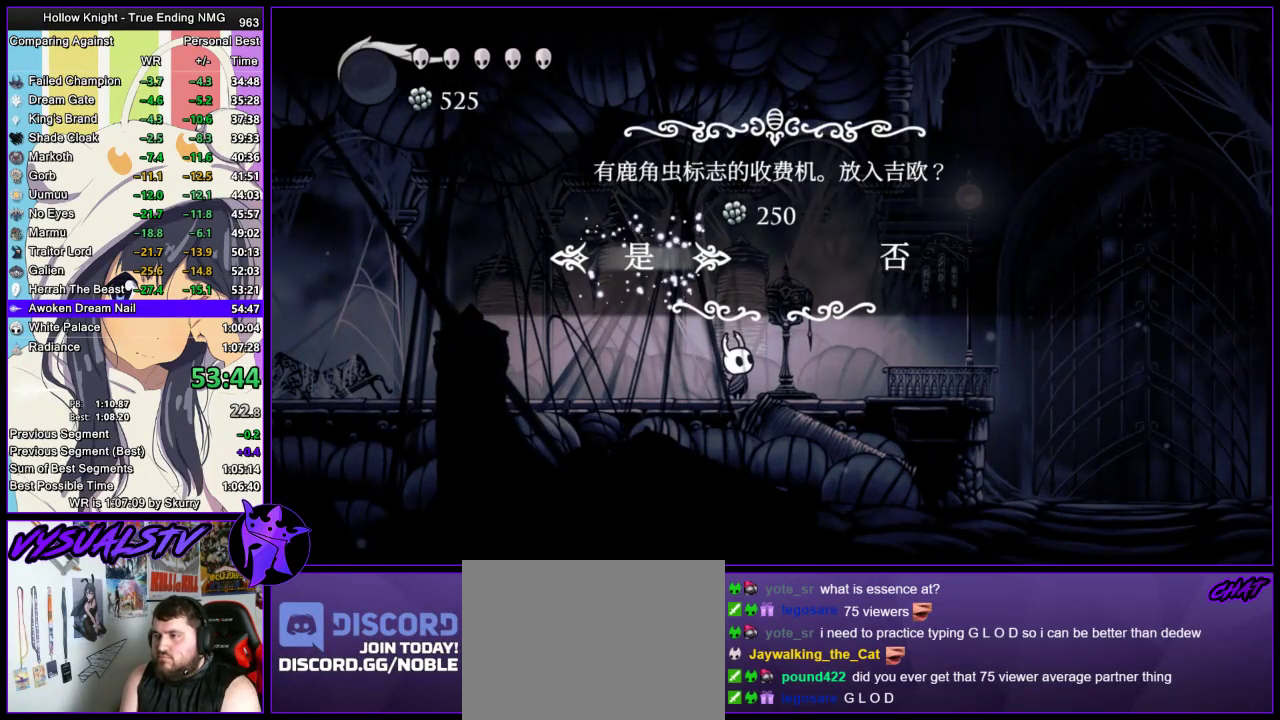
{"buttons": [], "left_stick": "center", "right_stick": "down", "button_events": []}
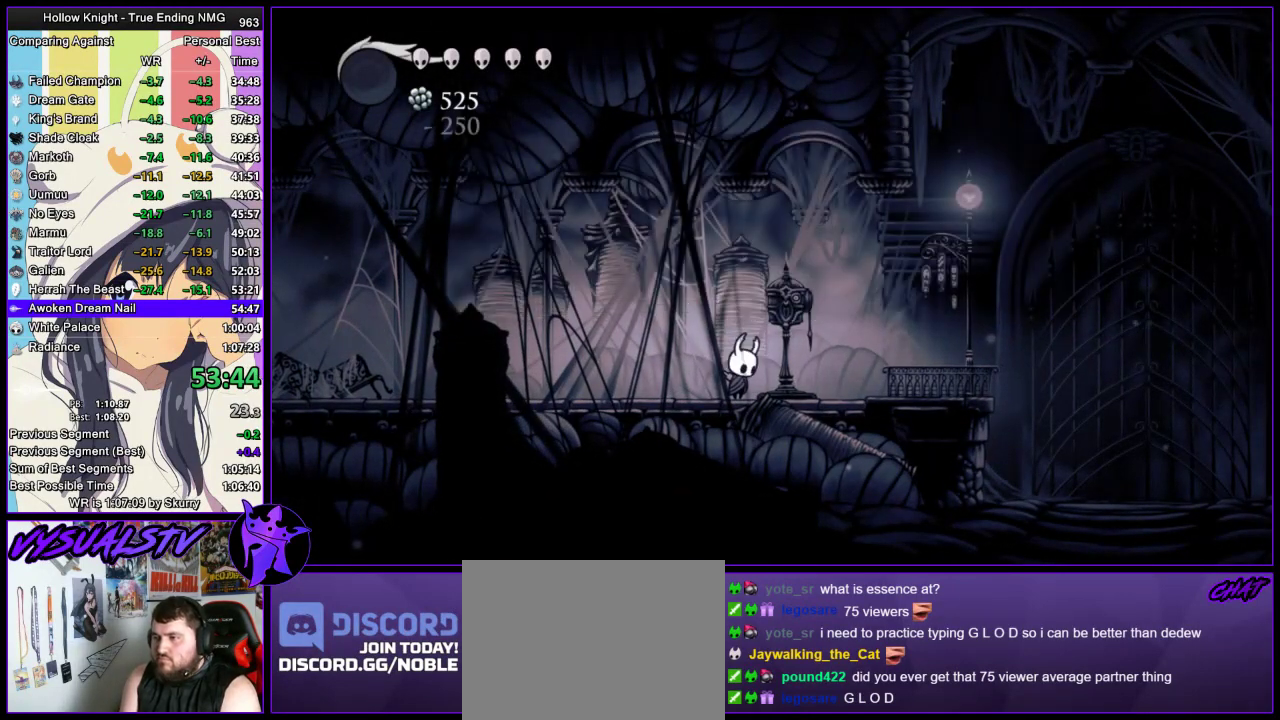
{"buttons": [], "left_stick": "center", "right_stick": "center", "button_events": []}
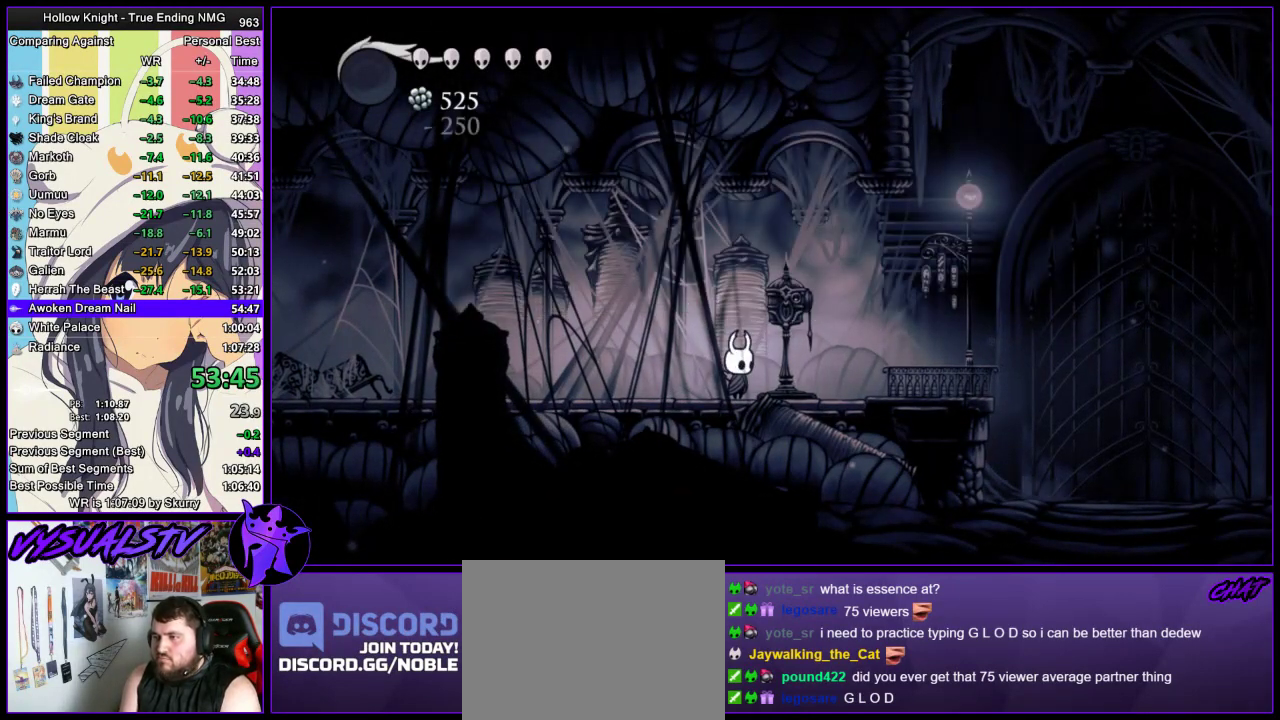
{"buttons": [], "left_stick": "down-right", "right_stick": "center", "button_events": []}
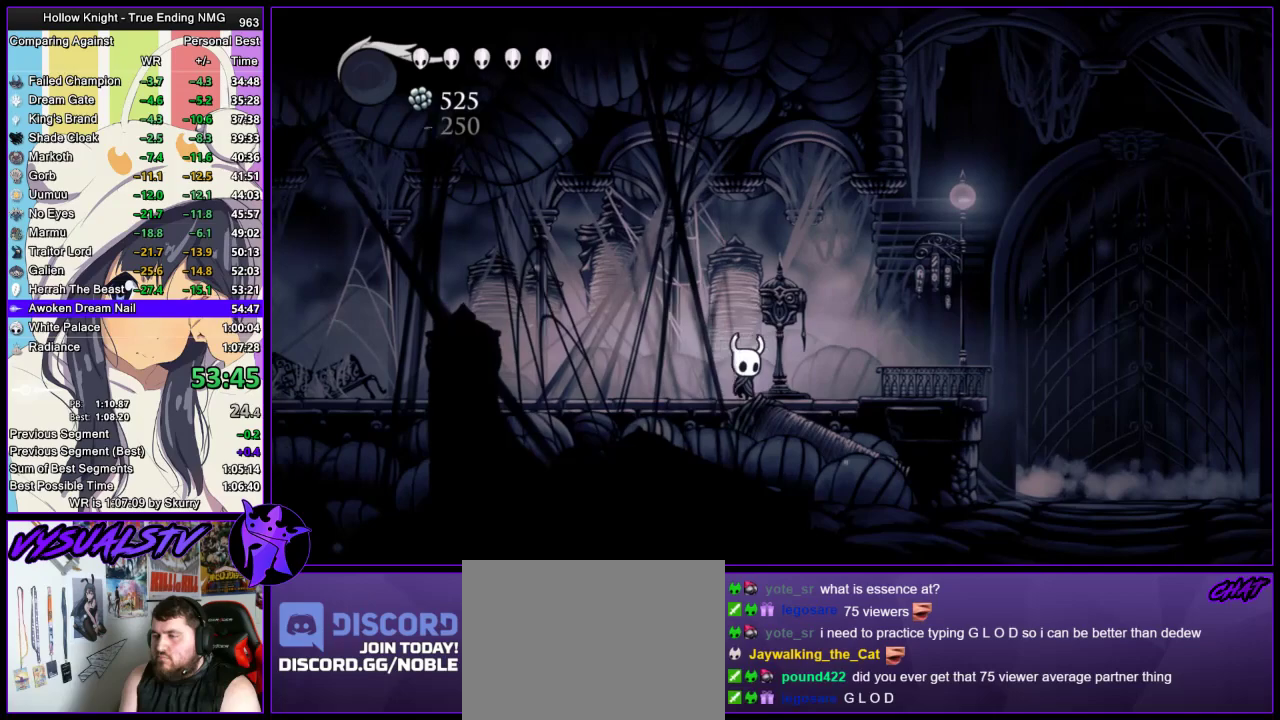
{"buttons": [], "left_stick": "up-left", "right_stick": "center", "button_events": []}
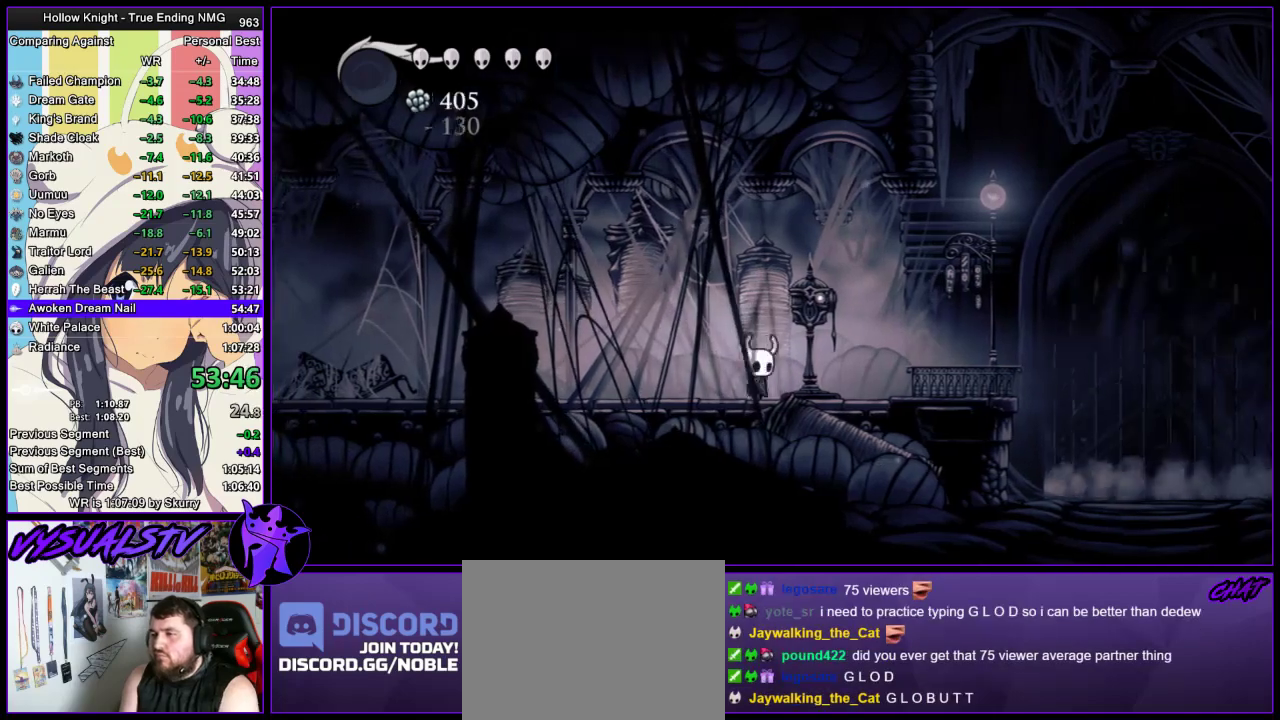
{"buttons": [], "left_stick": "center", "right_stick": "center", "button_events": []}
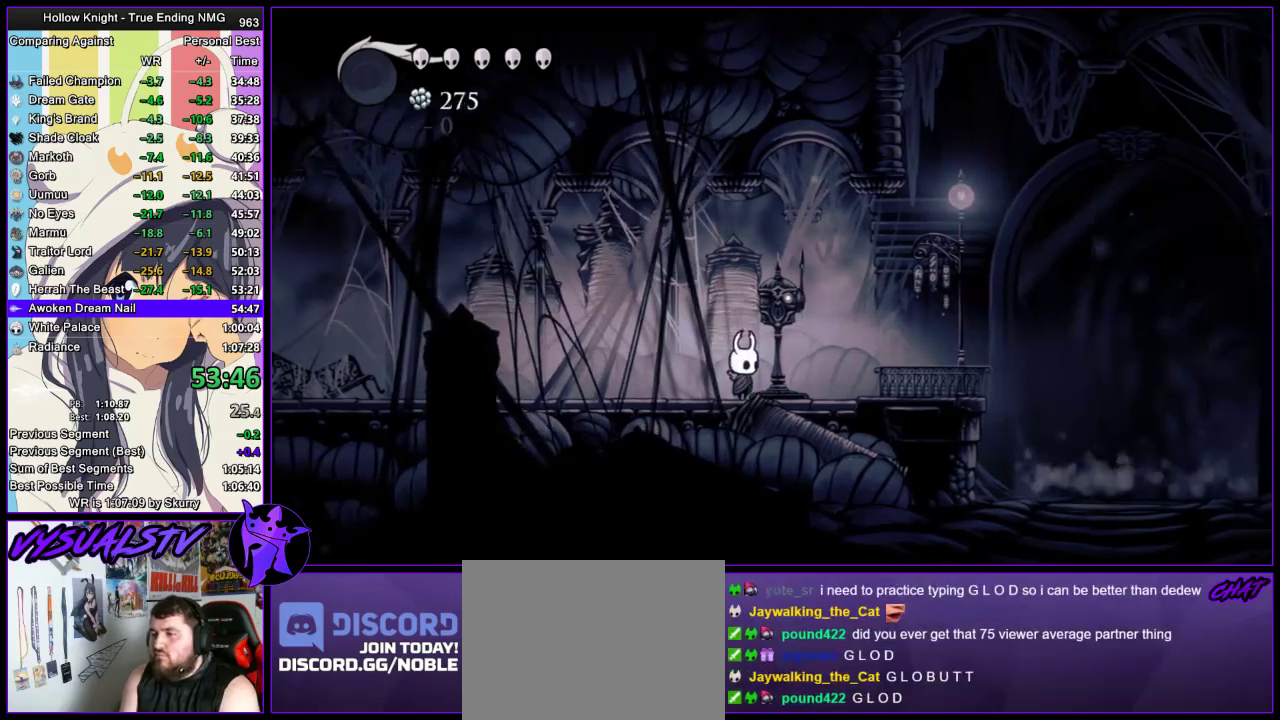
{"buttons": [], "left_stick": "center", "right_stick": "center", "button_events": []}
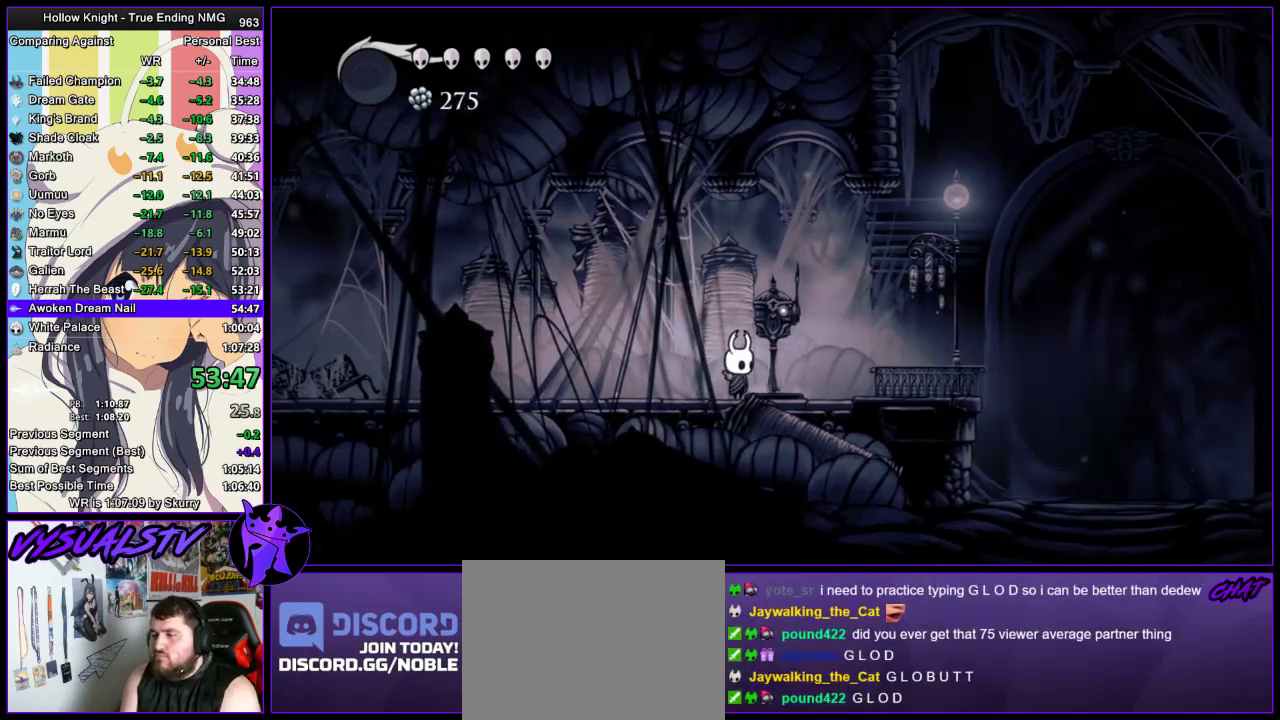
{"buttons": [], "left_stick": "center", "right_stick": "center", "button_events": []}
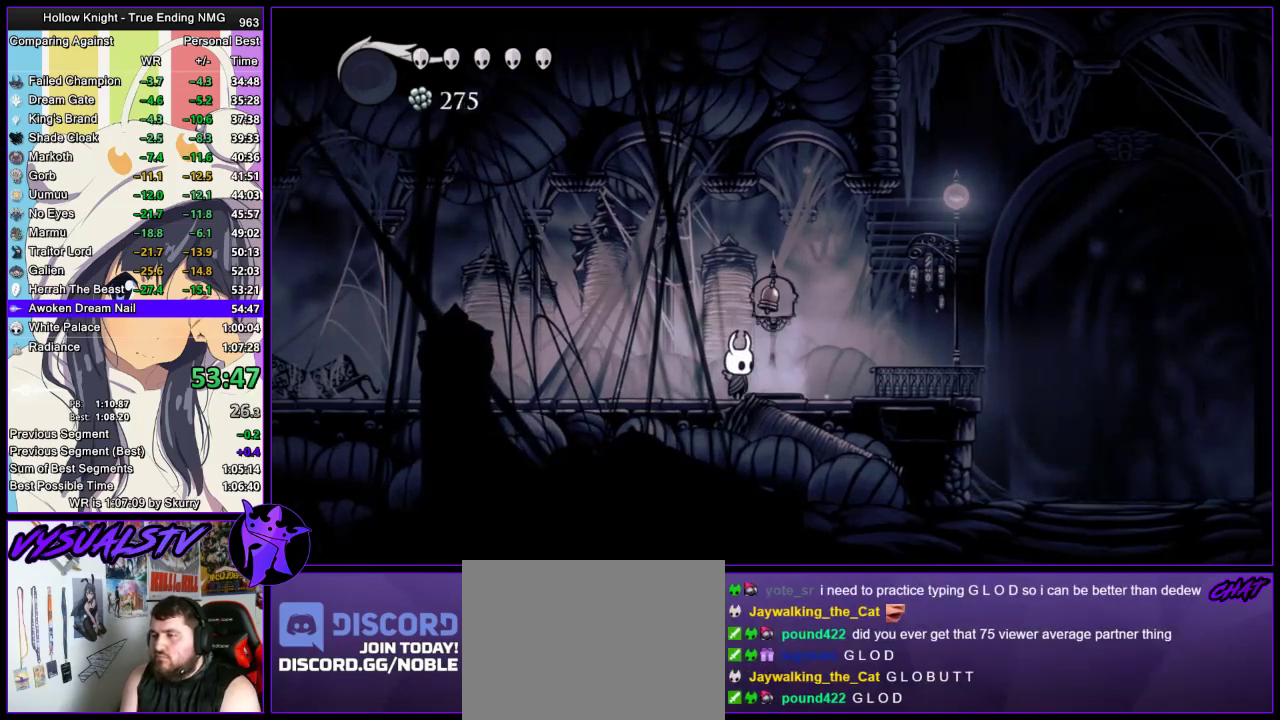
{"buttons": [], "left_stick": "right", "right_stick": "center", "button_events": [[200, "CROSS", "down"], [367, "CROSS", "up"], [433, "R2", "down"], [500, "R2", "up"]]}
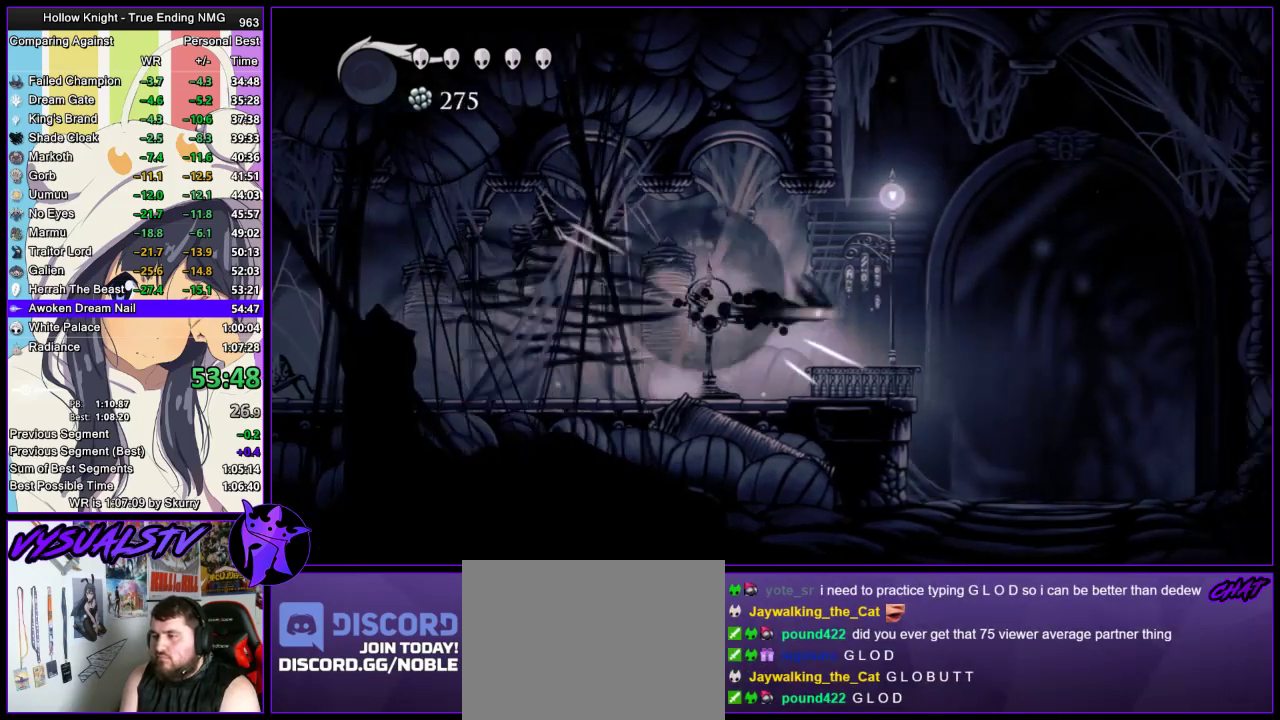
{"buttons": [], "left_stick": "center", "right_stick": "center", "button_events": []}
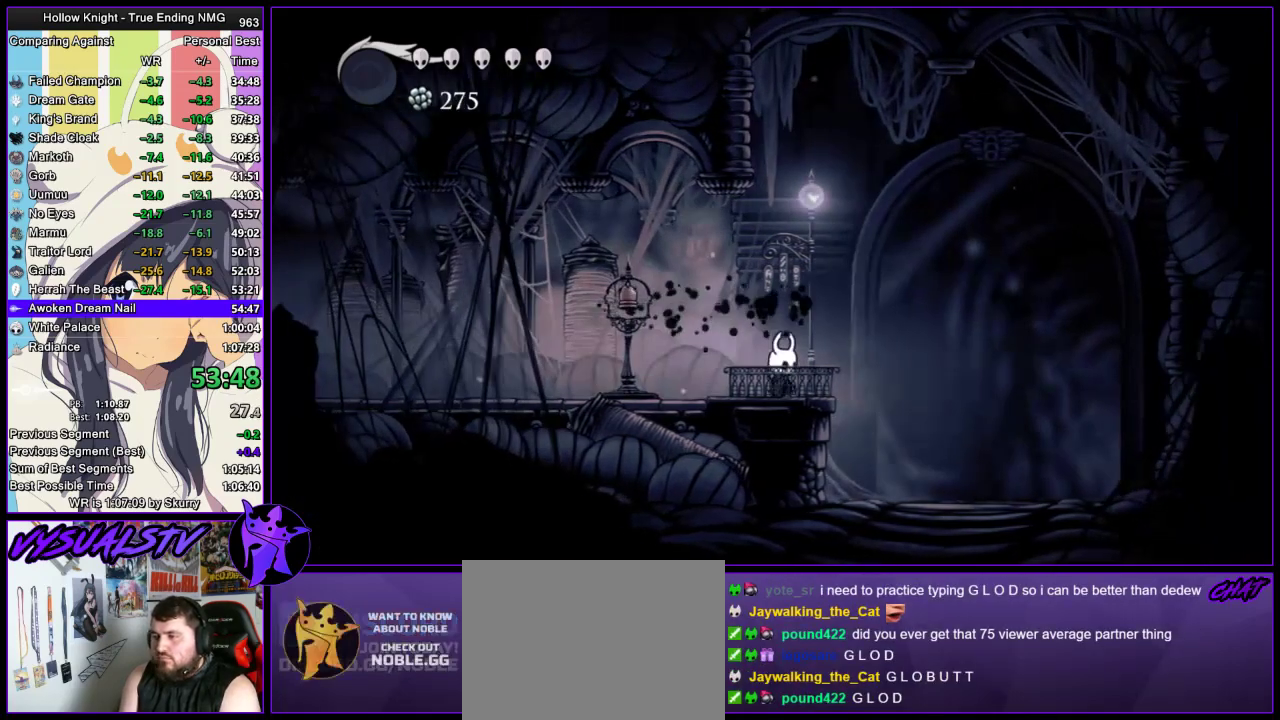
{"buttons": [], "left_stick": "center", "right_stick": "center", "button_events": []}
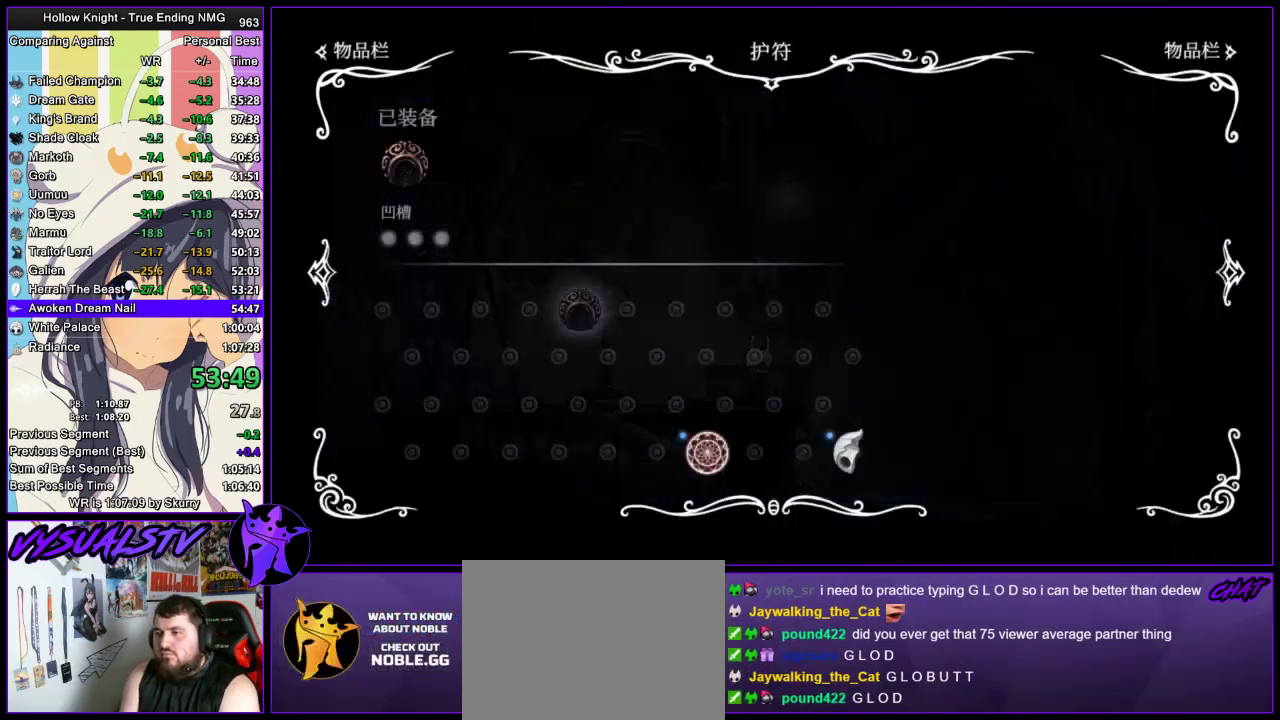
{"buttons": [], "left_stick": "center", "right_stick": "center", "button_events": []}
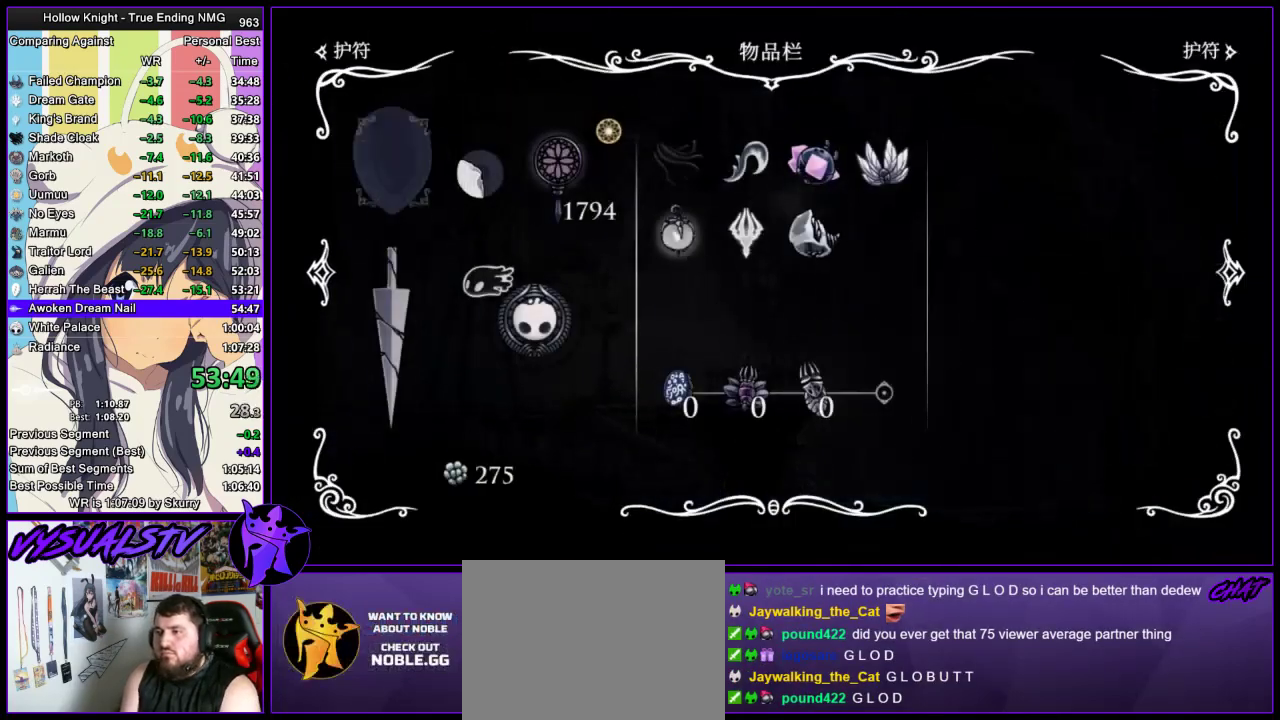
{"buttons": [], "left_stick": "center", "right_stick": "center", "button_events": [[100, "CIRCLE", "down"], [167, "CIRCLE", "up"]]}
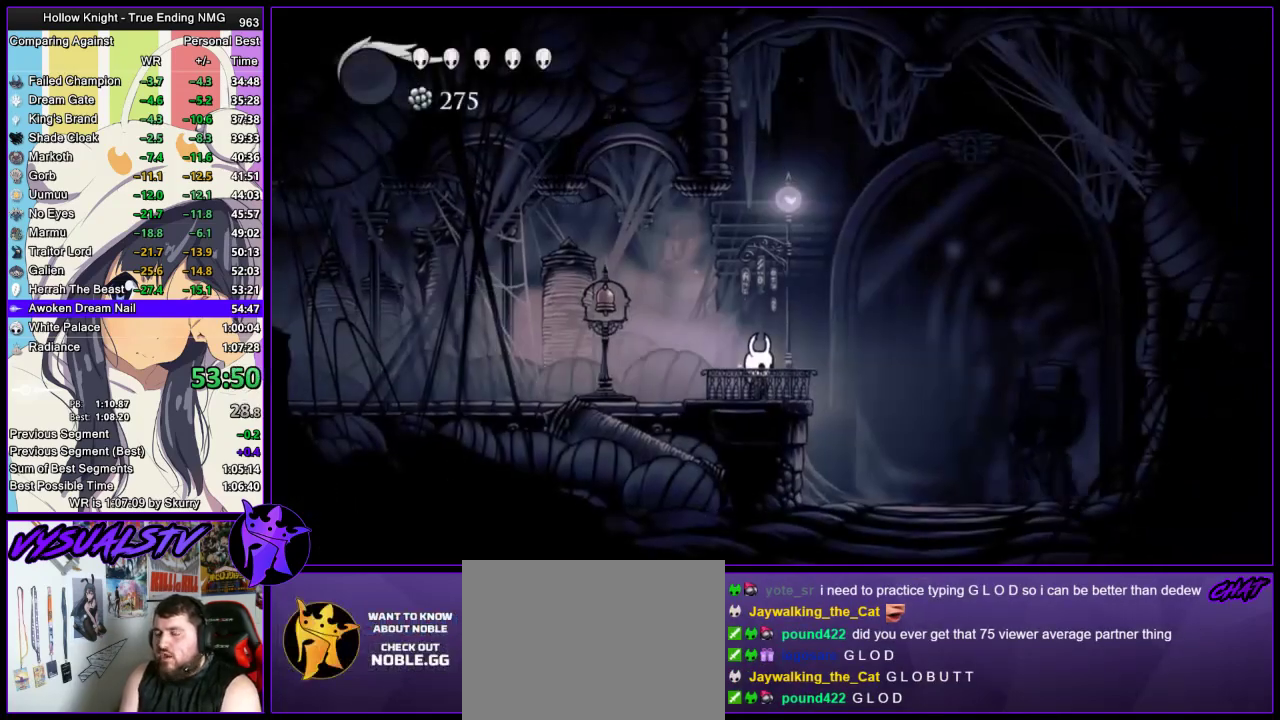
{"buttons": [], "left_stick": "center", "right_stick": "center", "button_events": []}
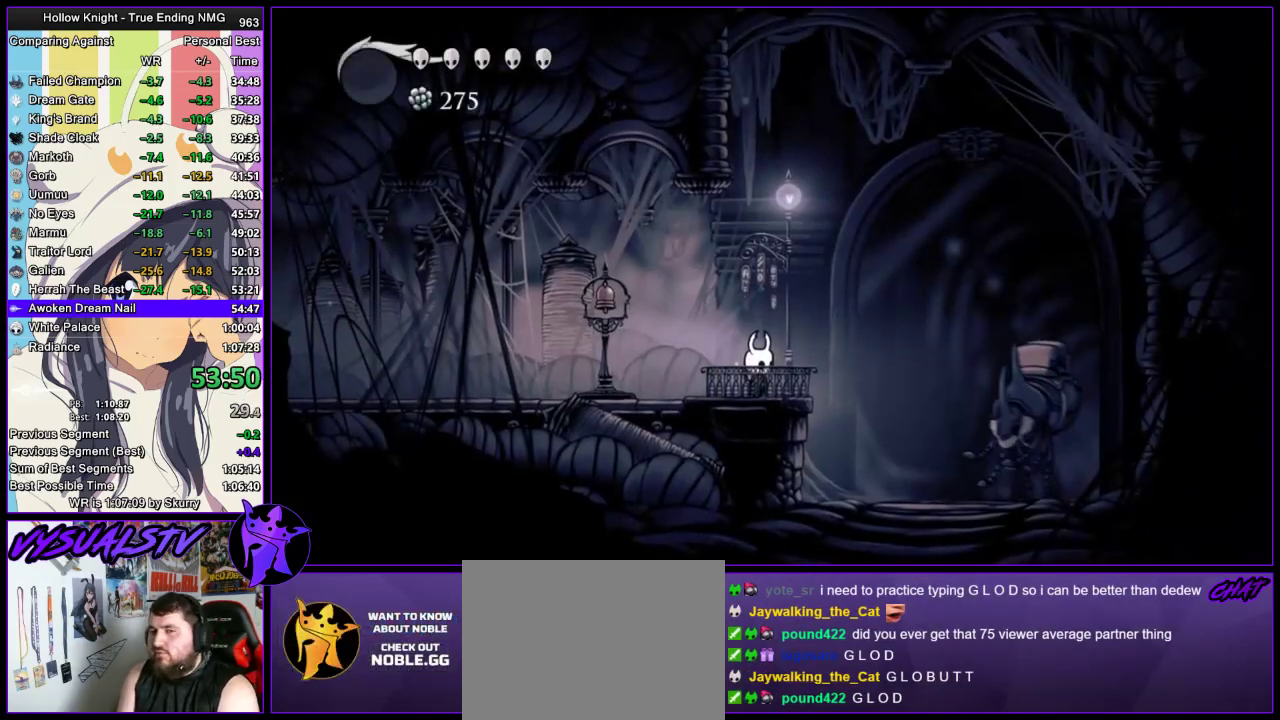
{"buttons": [], "left_stick": "center", "right_stick": "center", "button_events": []}
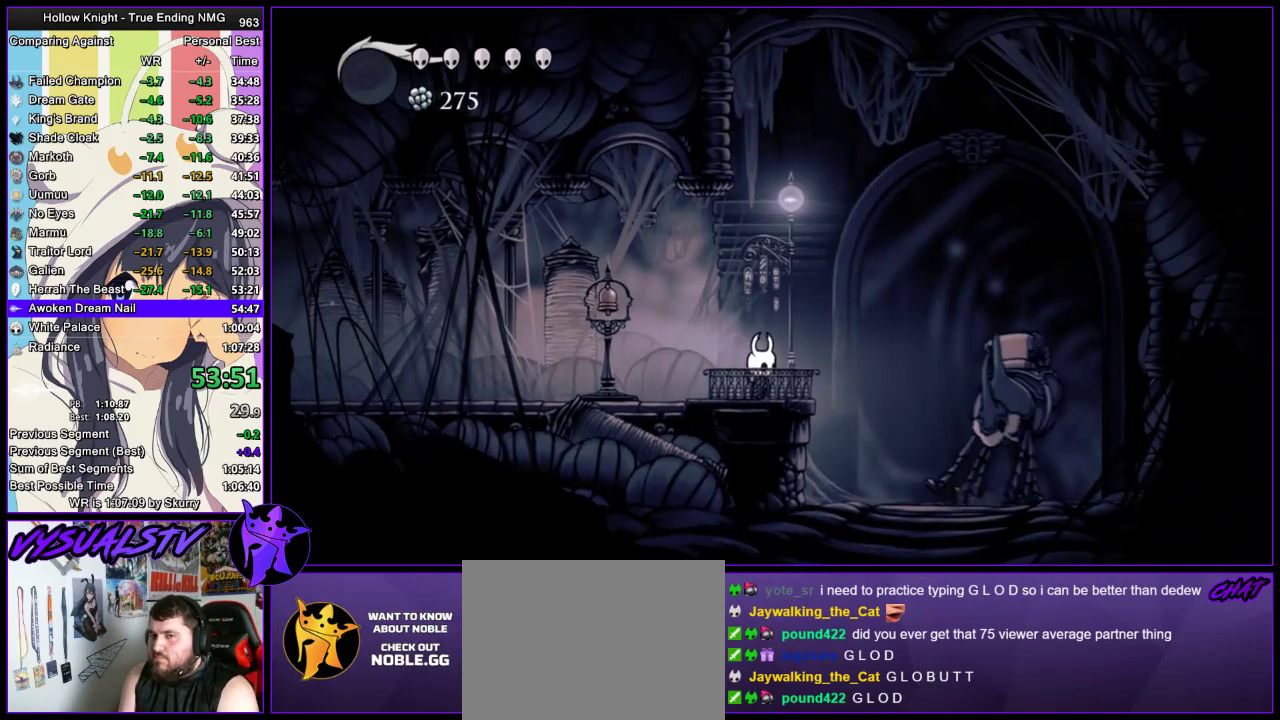
{"buttons": [], "left_stick": "center", "right_stick": "center", "button_events": []}
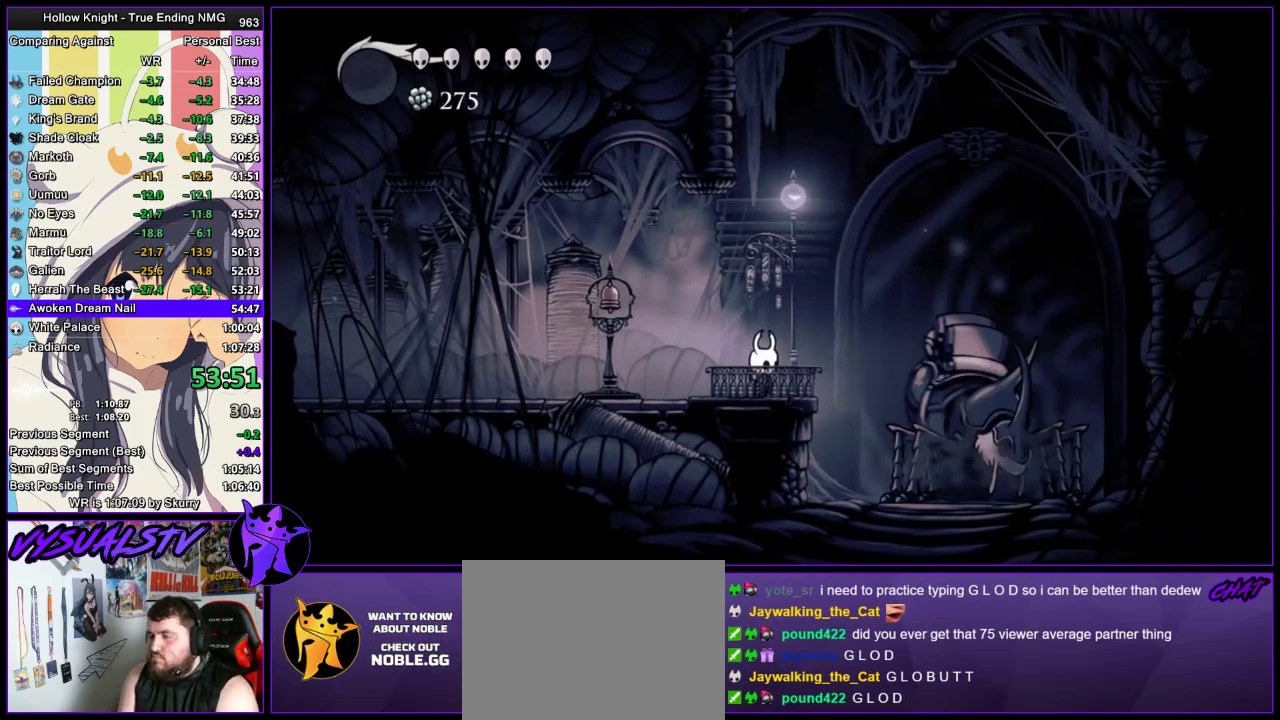
{"buttons": [], "left_stick": "center", "right_stick": "center", "button_events": [[33, "DPAD_UP", "down"], [100, "DPAD_UP", "up"]]}